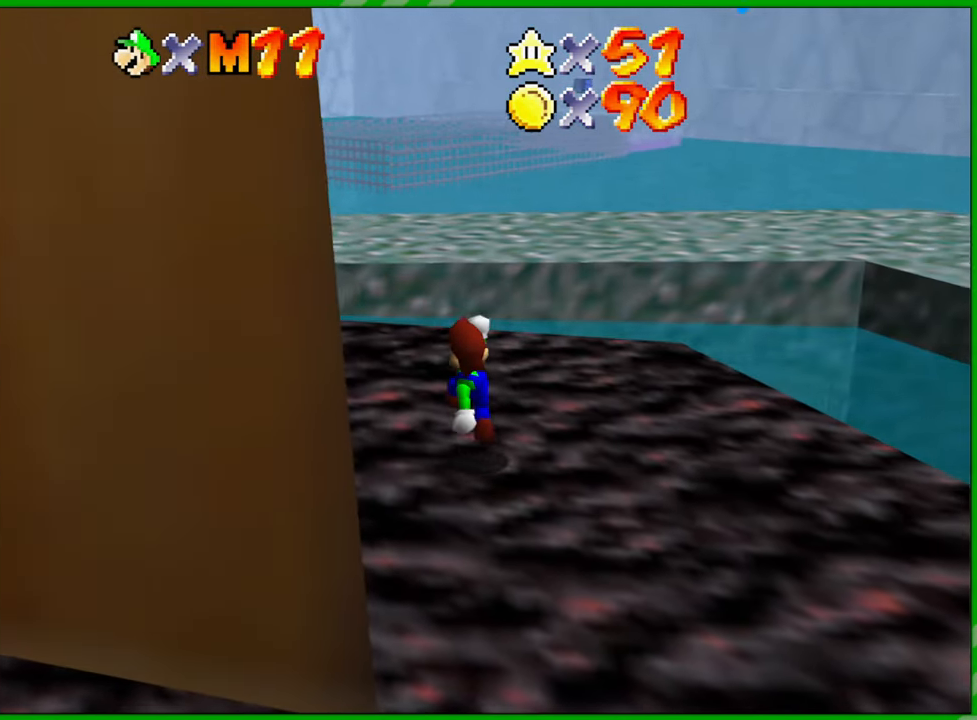
Gameplay with a controller (Nintendo layout); each line is a JSON object with the inputs held at the frame after it. "events" lists button and stick changes between this image and that frame as [ms after this image, input, new state], when the widget could be followed in between. Not read: L1 L3 R1 R3 X Y Z.
{"buttons": [], "left_stick": "down", "events": [[117, "C_RIGHT", "up"], [200, "C_RIGHT", "down"], [283, "left_stick", "down"], [300, "C_RIGHT", "up"]]}
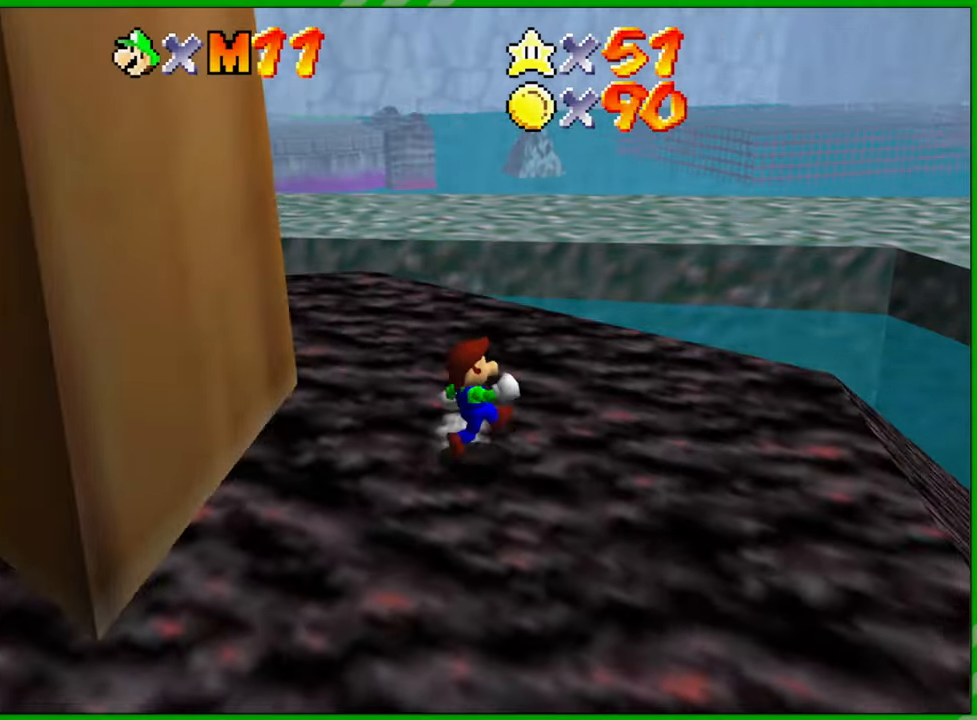
{"buttons": ["A"], "left_stick": "left", "events": [[50, "A", "down"], [367, "left_stick", "down-left"], [467, "left_stick", "left"]]}
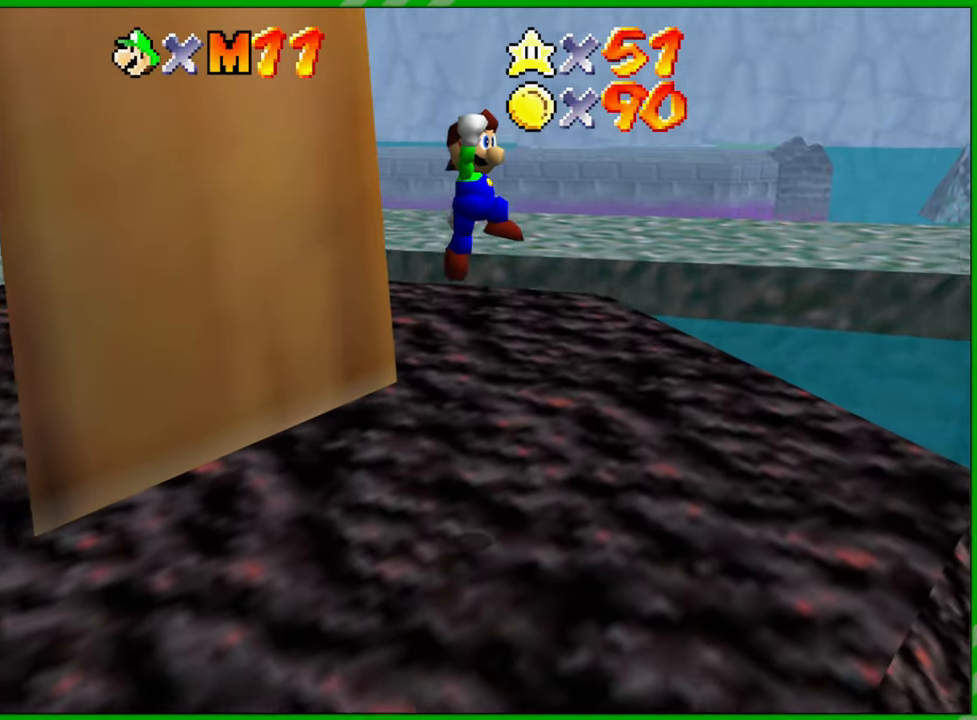
{"buttons": ["A"], "left_stick": "down-left", "events": [[83, "left_stick", "center"], [367, "left_stick", "down-left"]]}
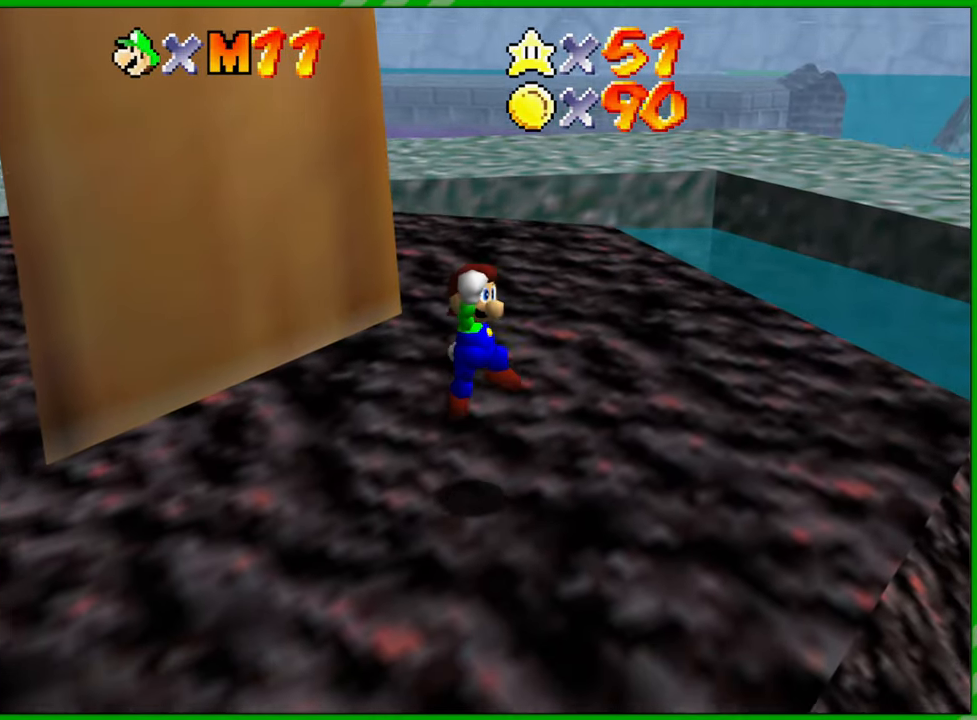
{"buttons": ["A"], "left_stick": "left", "events": [[333, "left_stick", "left"]]}
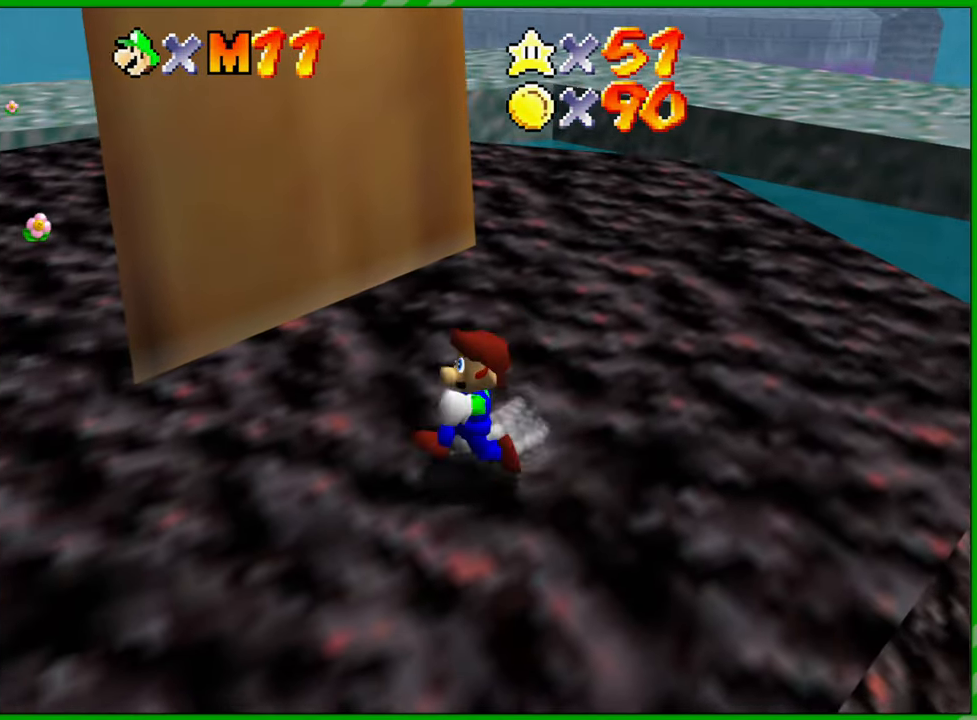
{"buttons": ["A"], "left_stick": "up", "events": [[183, "left_stick", "up-left"], [467, "left_stick", "up"]]}
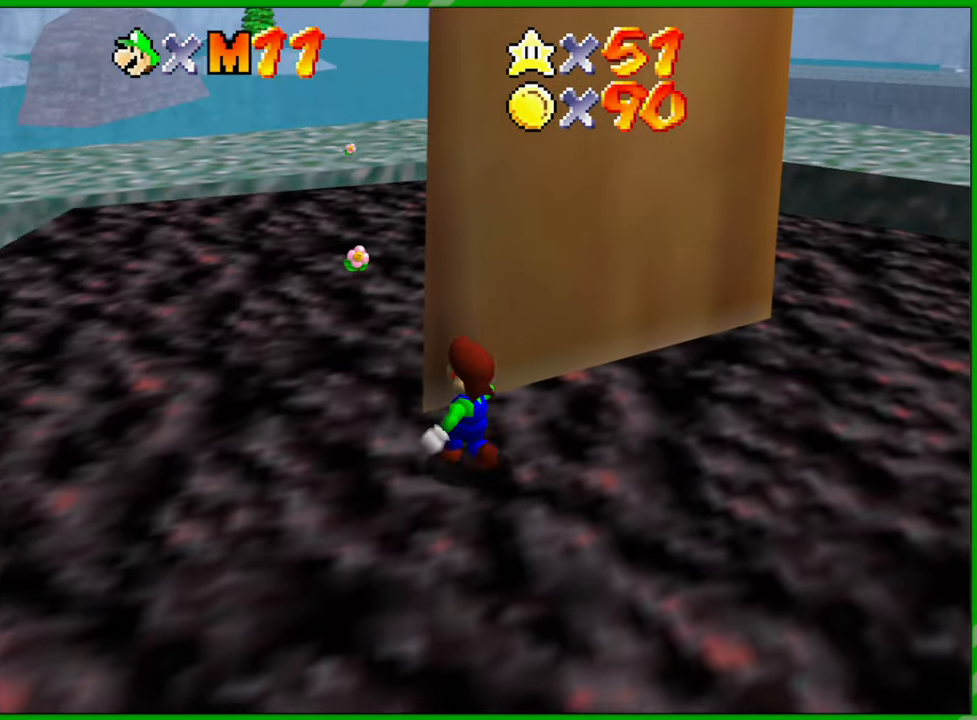
{"buttons": ["A", "B"], "left_stick": "up", "events": [[300, "B", "down"], [417, "B", "up"], [500, "B", "down"]]}
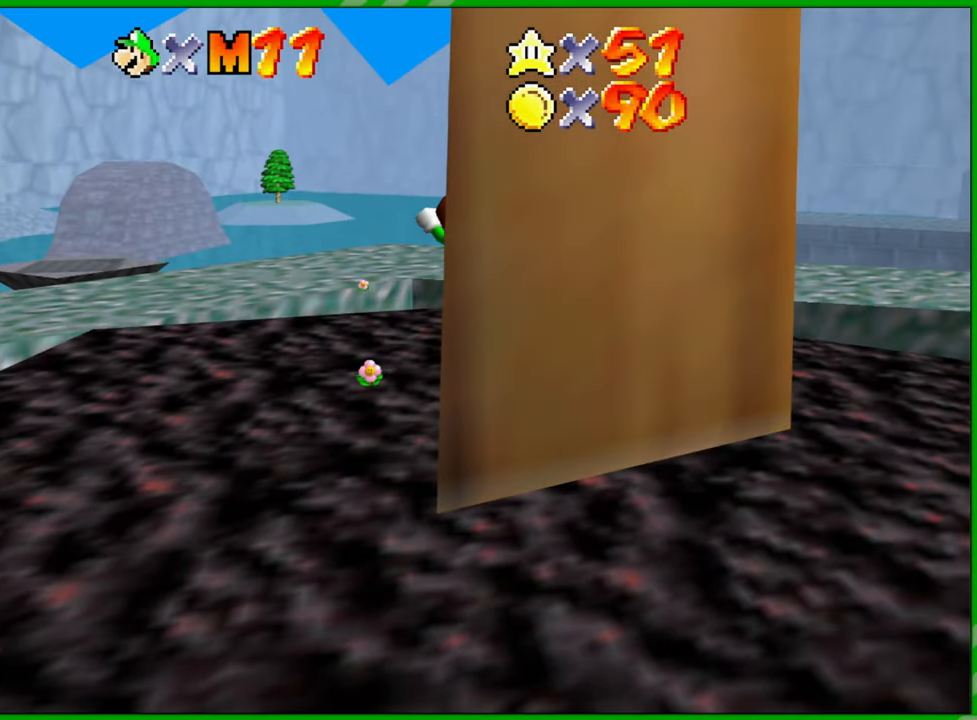
{"buttons": ["A", "B"], "left_stick": "up", "events": [[117, "B", "up"], [217, "B", "down"], [317, "B", "up"], [400, "B", "down"]]}
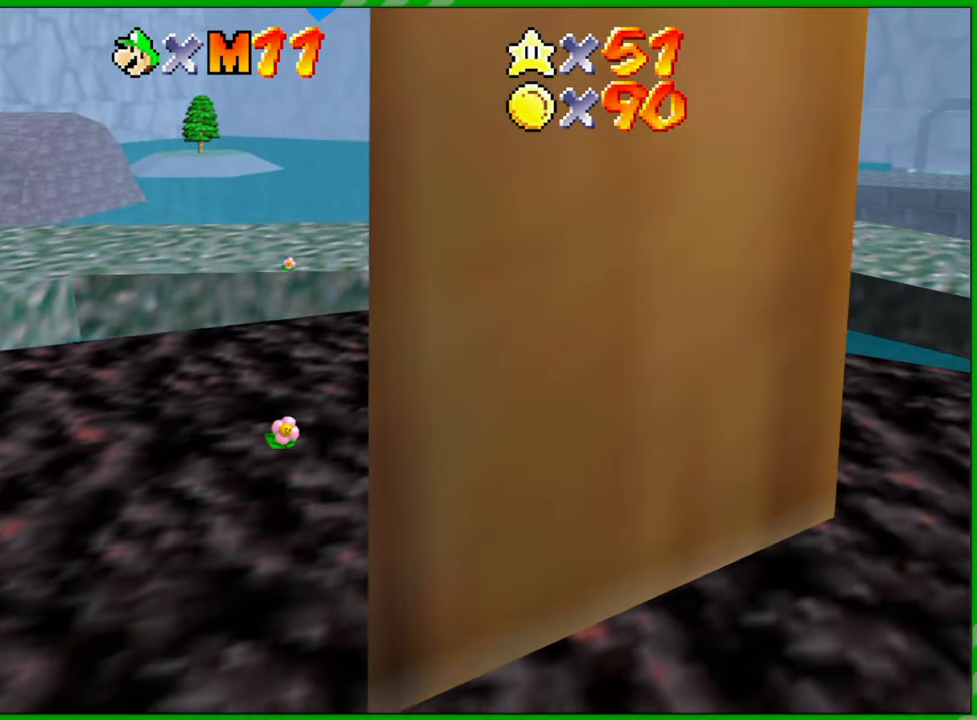
{"buttons": [], "left_stick": "center", "events": [[17, "B", "up"], [33, "A", "up"], [33, "left_stick", "up-left"], [167, "left_stick", "left"], [400, "left_stick", "center"]]}
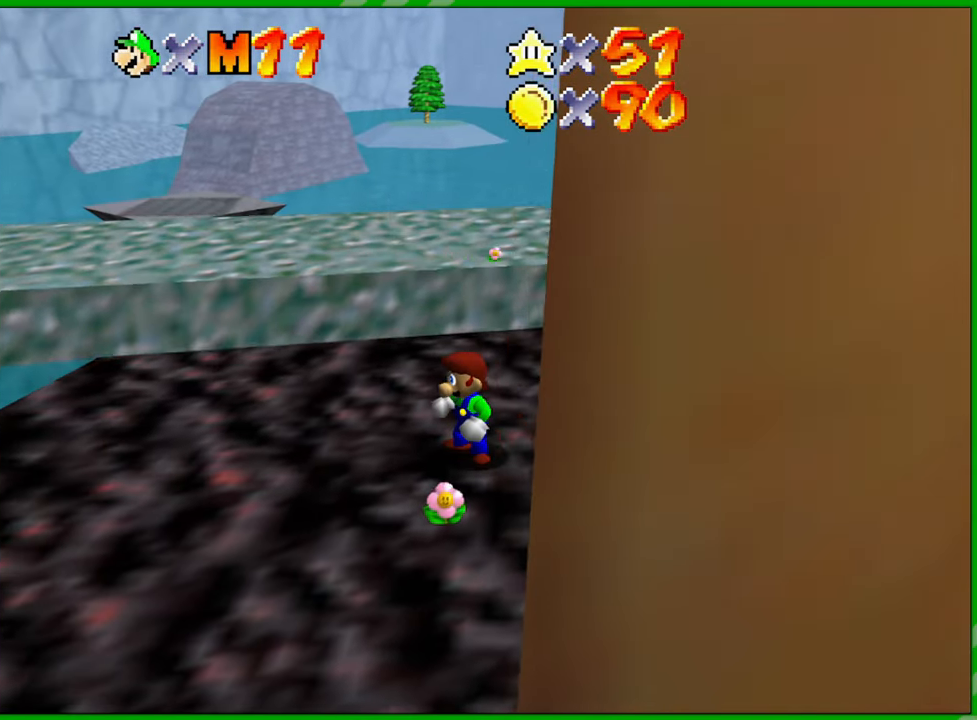
{"buttons": [], "left_stick": "down", "events": [[450, "left_stick", "down"]]}
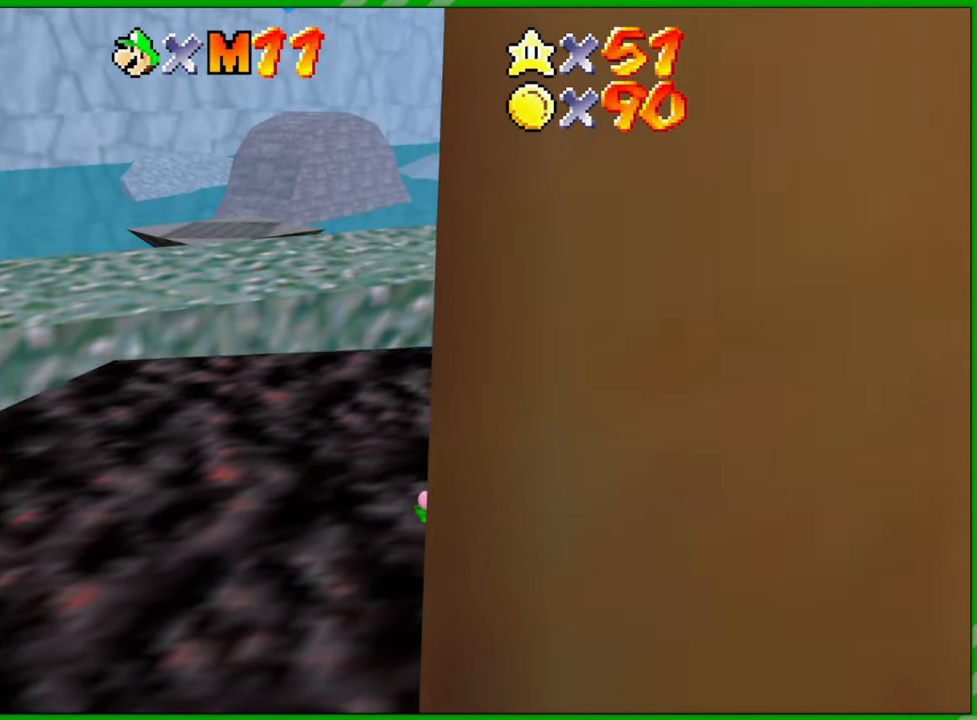
{"buttons": [], "left_stick": "center", "events": [[150, "C_RIGHT", "down"], [217, "left_stick", "center"], [300, "C_RIGHT", "up"]]}
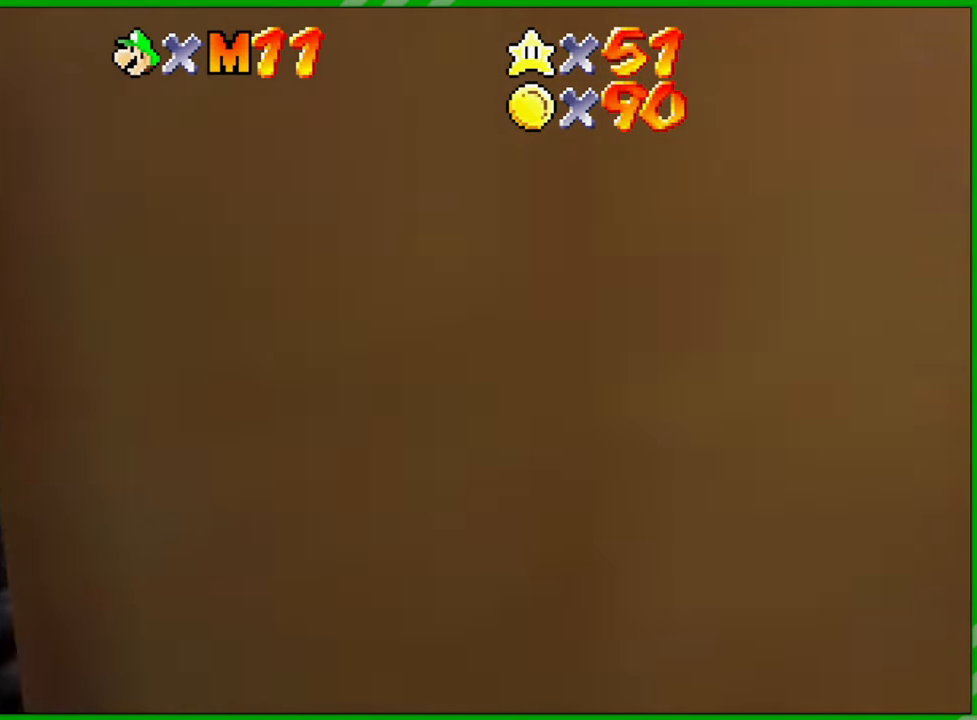
{"buttons": [], "left_stick": "up-left", "events": [[133, "left_stick", "left"], [300, "C_LEFT", "down"], [433, "C_LEFT", "up"], [433, "left_stick", "up-left"]]}
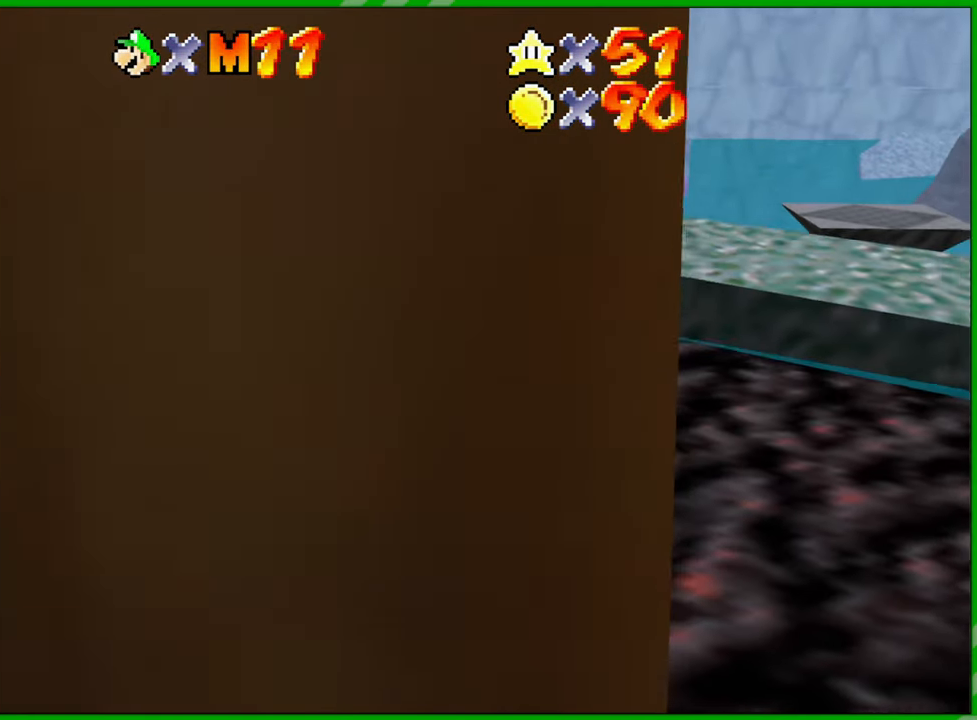
{"buttons": [], "left_stick": "up-left", "events": [[100, "C_LEFT", "down"], [267, "C_LEFT", "up"]]}
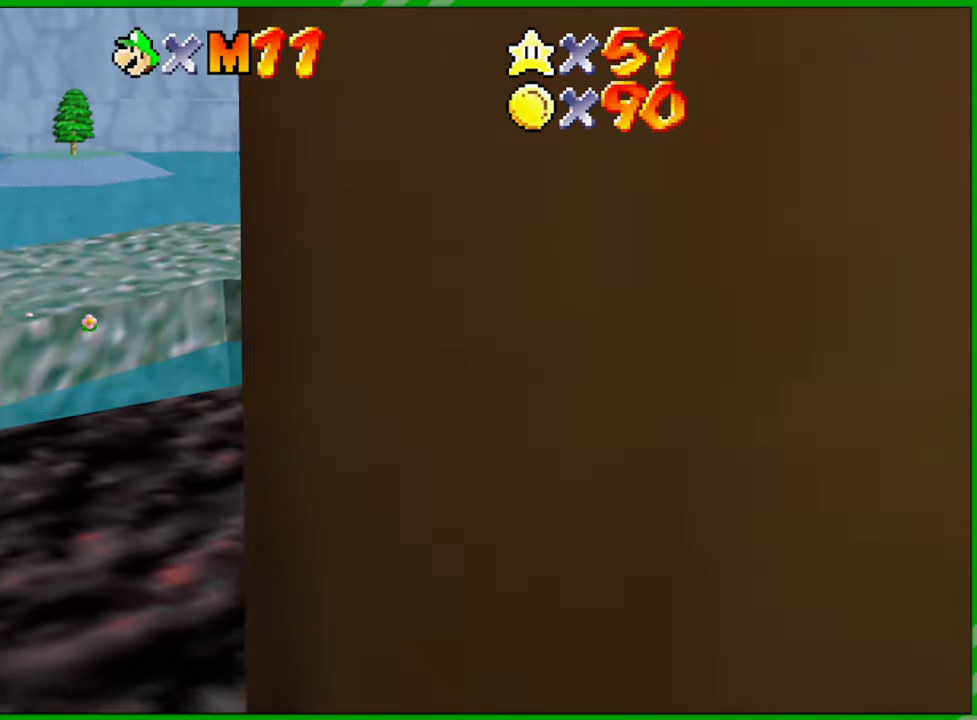
{"buttons": [], "left_stick": "center", "events": [[17, "left_stick", "center"]]}
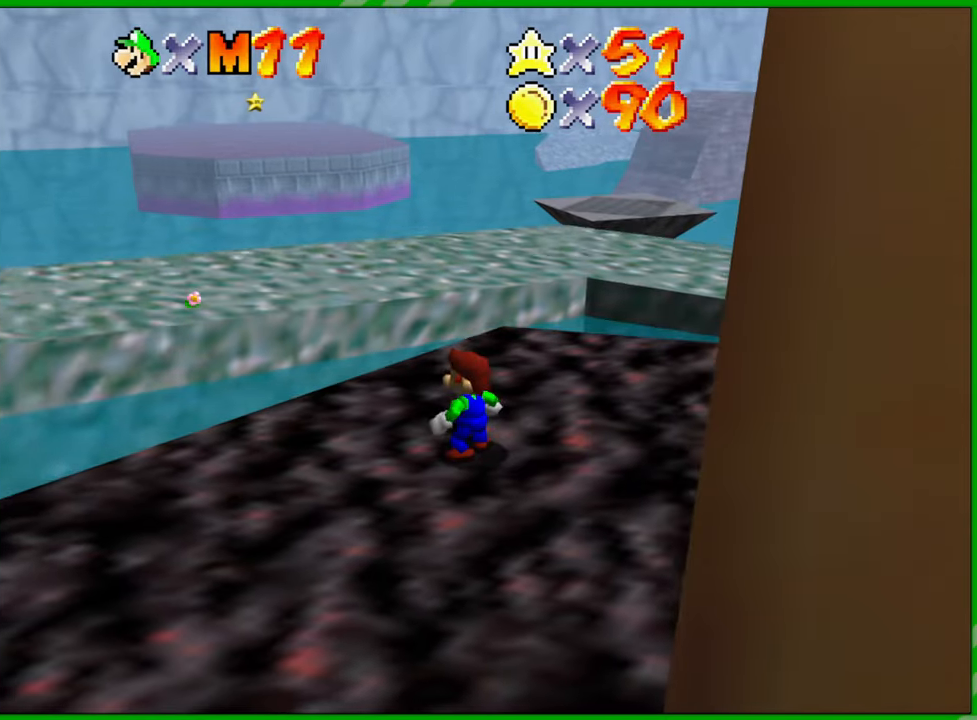
{"buttons": [], "left_stick": "up", "events": [[67, "left_stick", "up"]]}
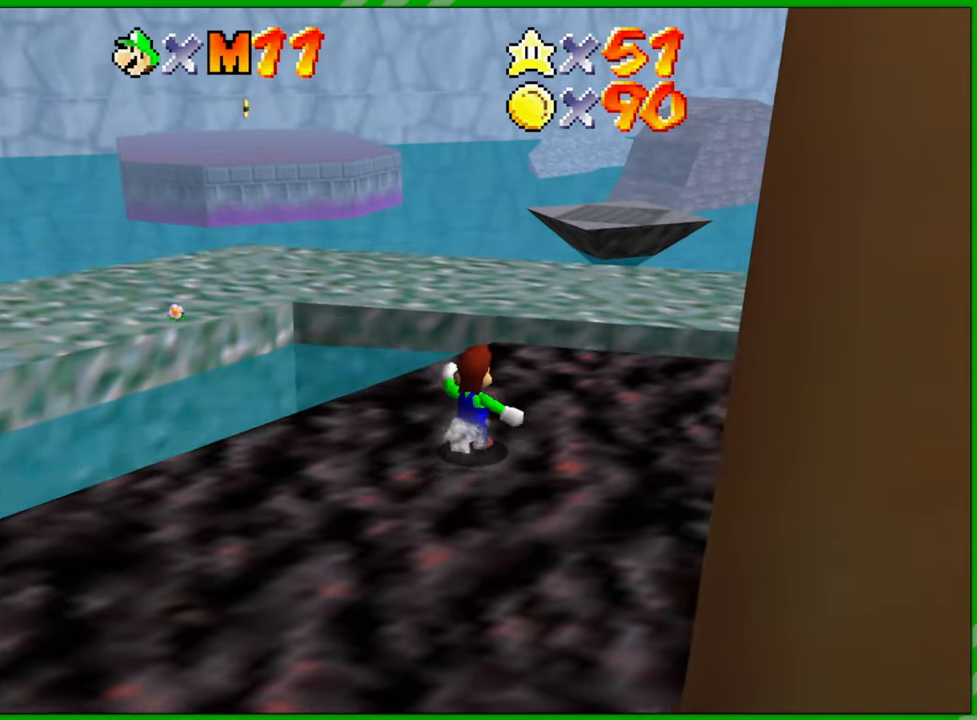
{"buttons": [], "left_stick": "up", "events": []}
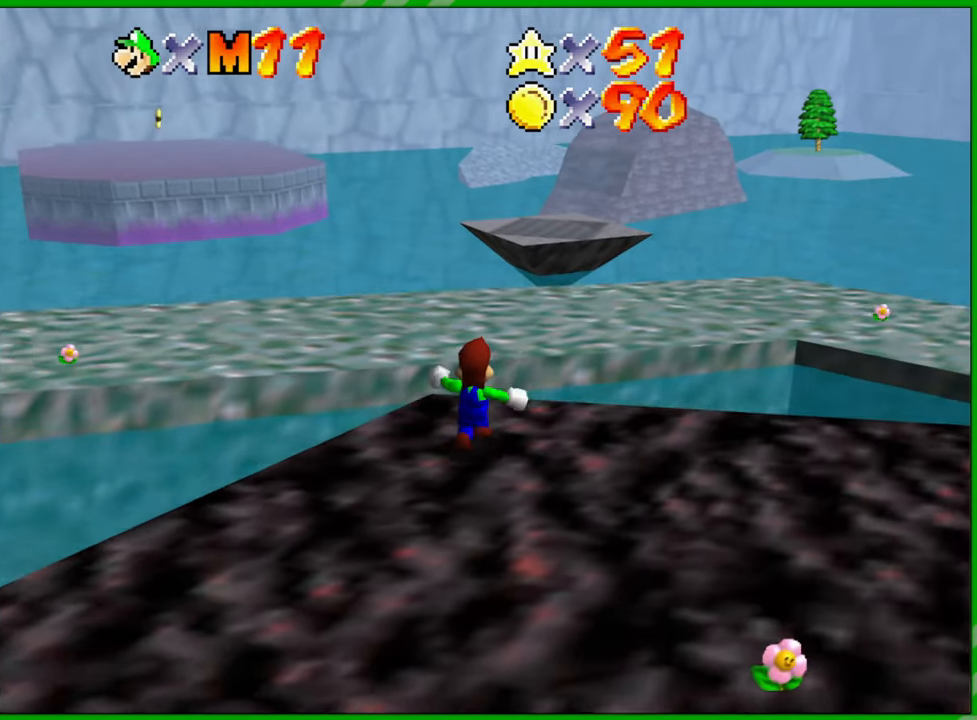
{"buttons": [], "left_stick": "up", "events": [[83, "A", "down"], [233, "A", "up"]]}
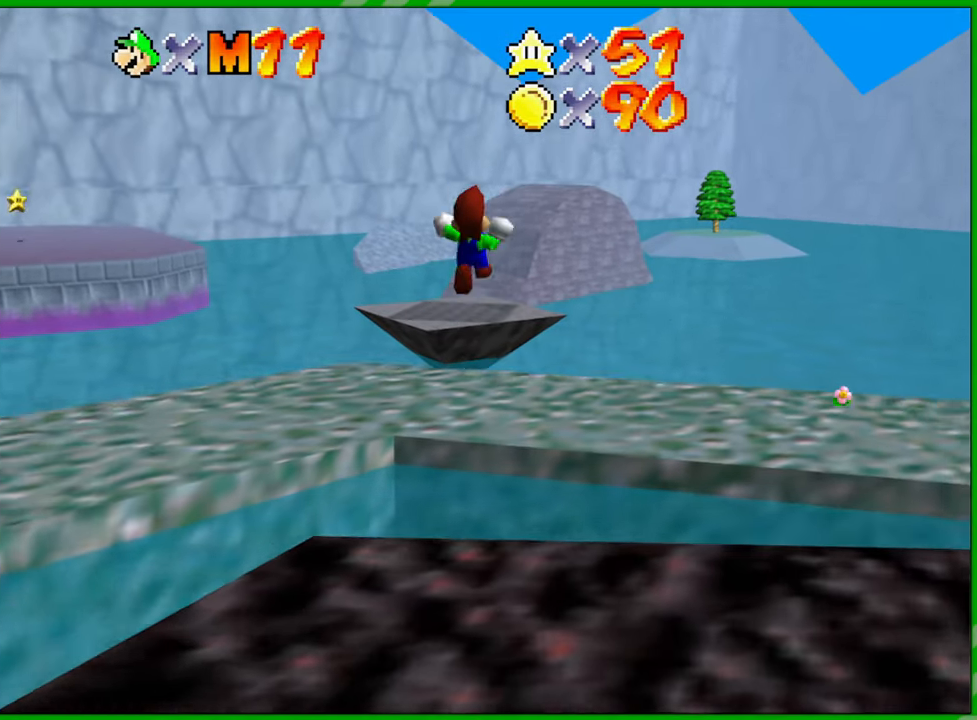
{"buttons": [], "left_stick": "down", "events": [[300, "left_stick", "down"]]}
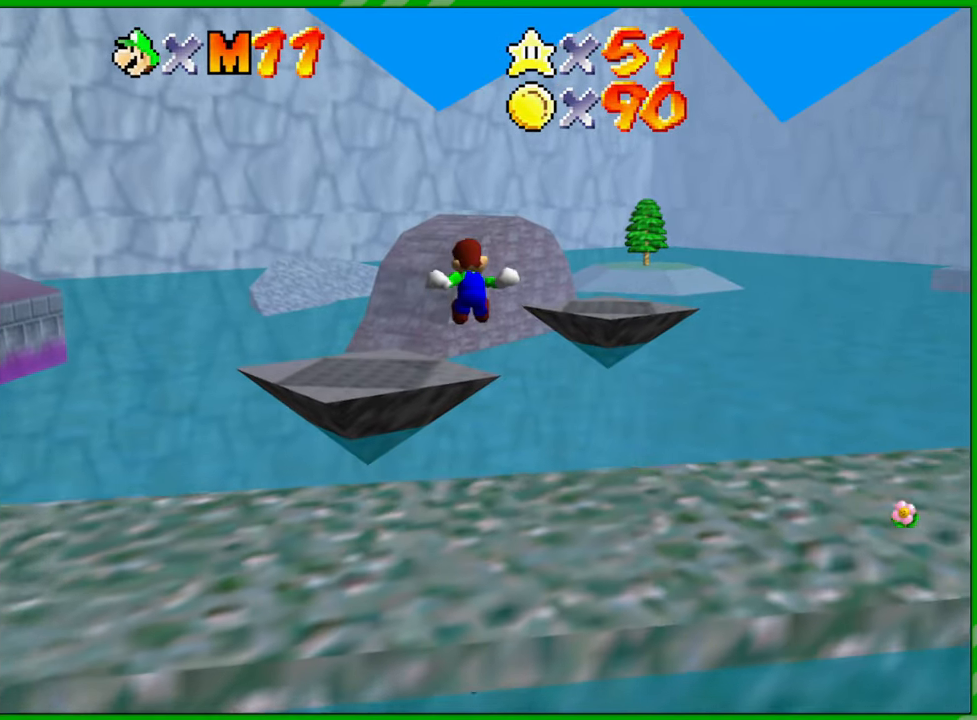
{"buttons": [], "left_stick": "center", "events": [[133, "left_stick", "down-right"], [350, "left_stick", "center"]]}
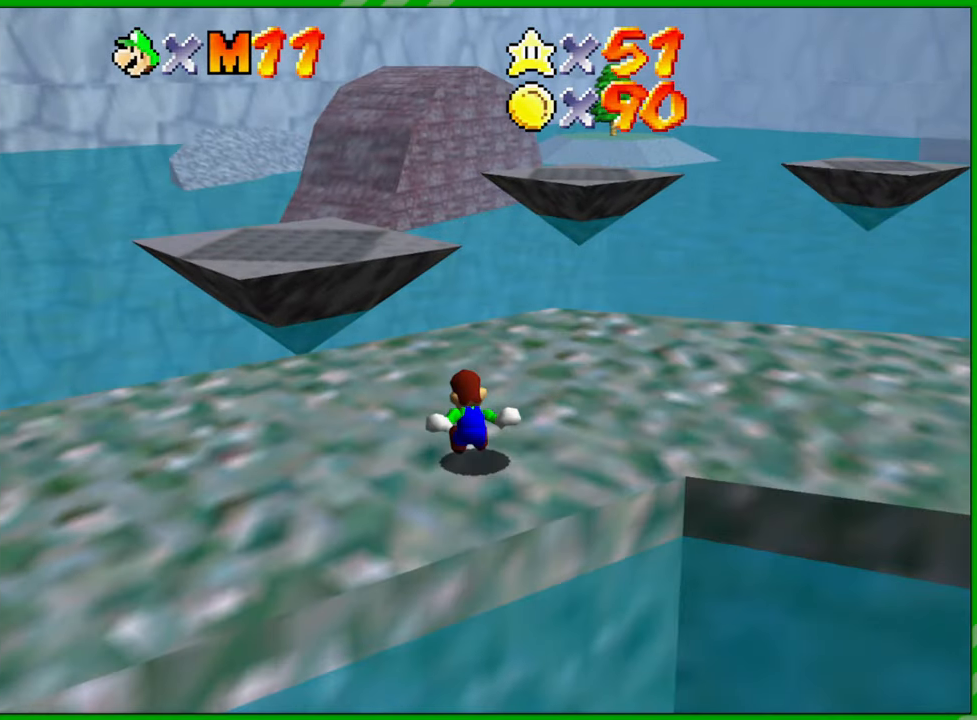
{"buttons": ["C_UP"], "left_stick": "center", "events": [[500, "C_UP", "down"]]}
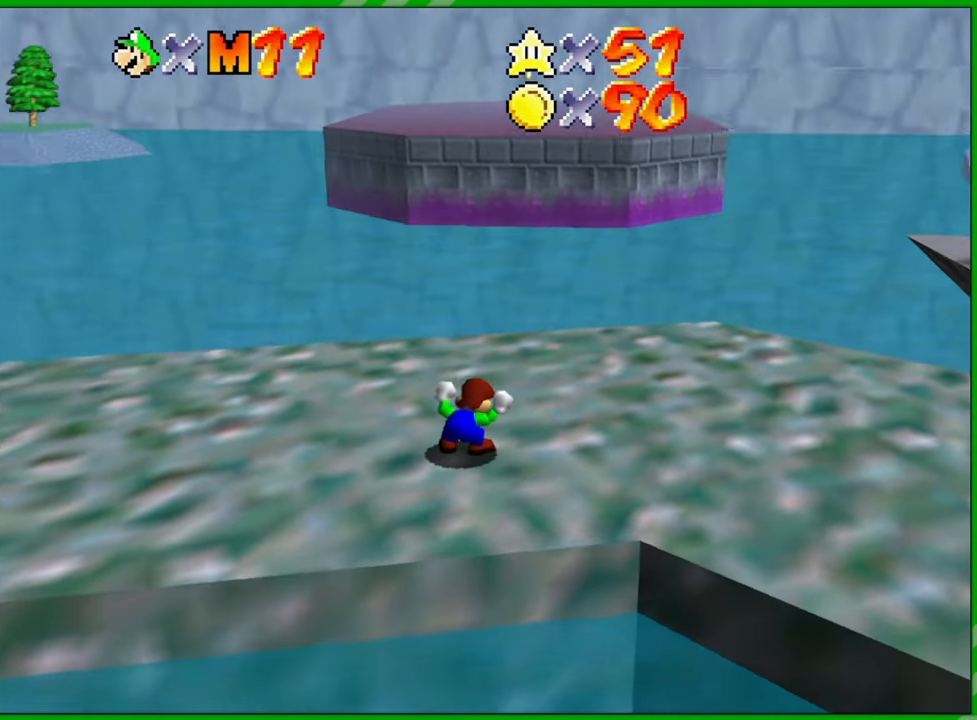
{"buttons": [], "left_stick": "center", "events": [[50, "left_stick", "up"], [117, "C_UP", "up"], [317, "left_stick", "center"]]}
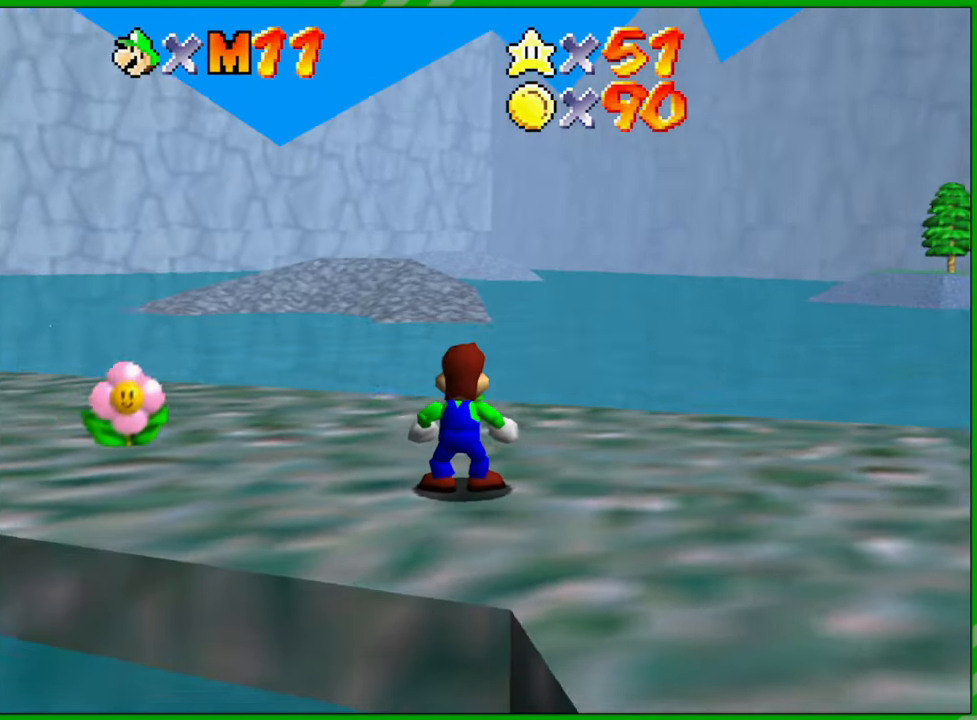
{"buttons": [], "left_stick": "center", "events": [[167, "left_stick", "up"], [383, "left_stick", "center"]]}
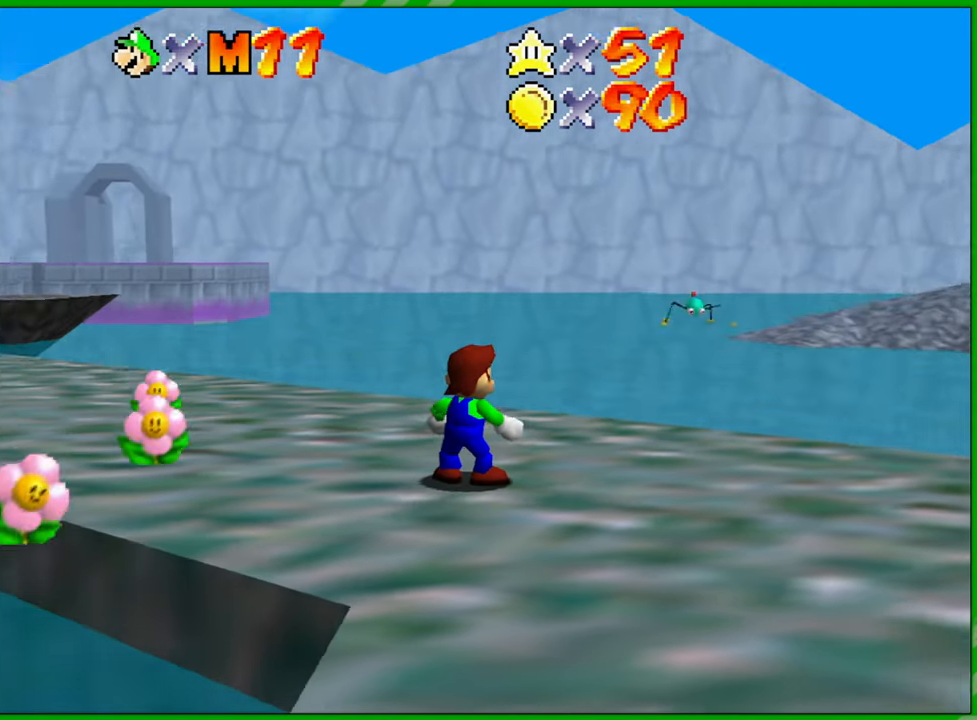
{"buttons": [], "left_stick": "center", "events": []}
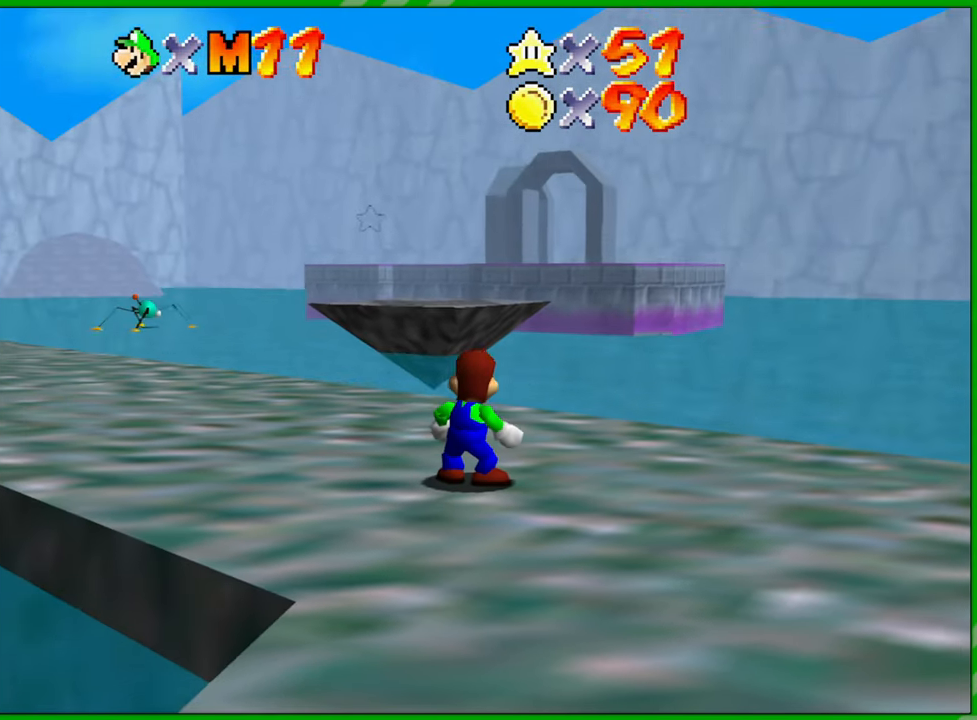
{"buttons": [], "left_stick": "center", "events": []}
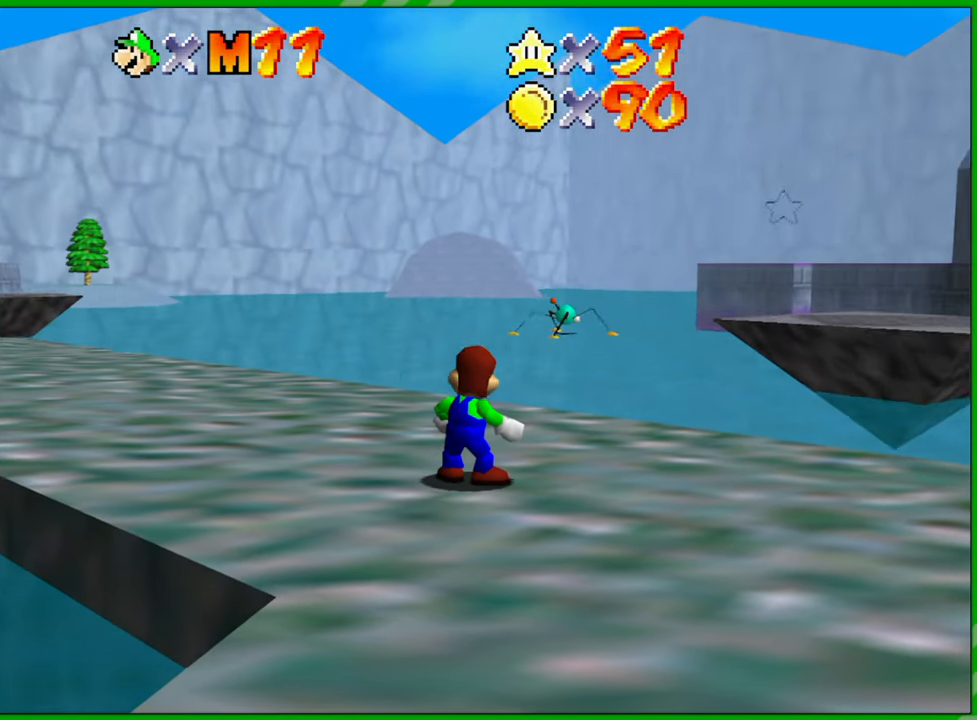
{"buttons": [], "left_stick": "center", "events": [[133, "C_RIGHT", "down"], [300, "C_RIGHT", "up"]]}
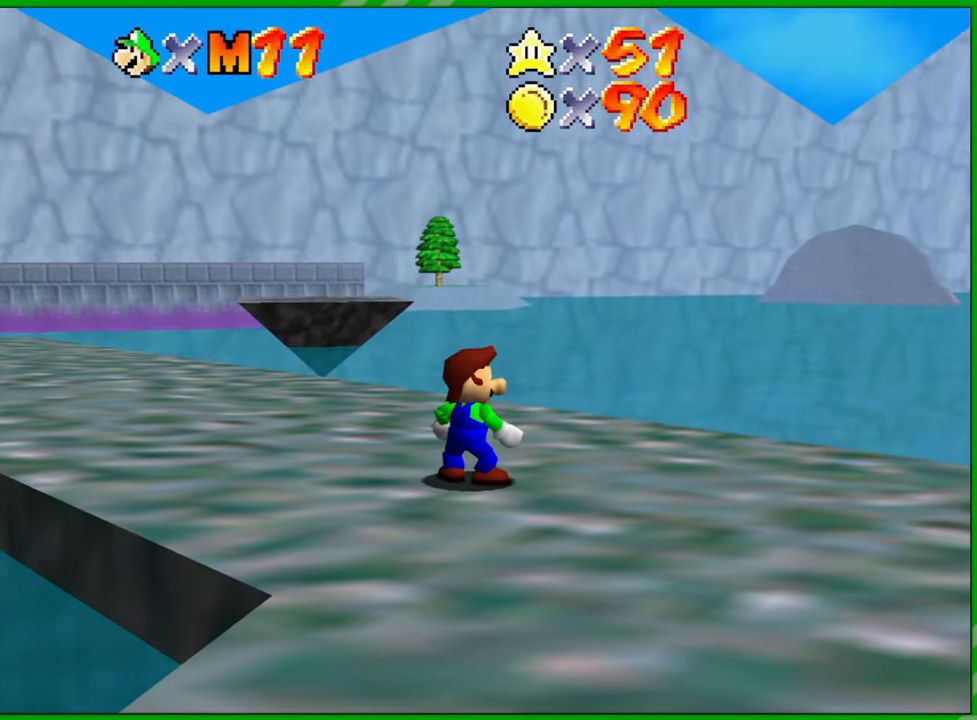
{"buttons": [], "left_stick": "center", "events": [[250, "C_LEFT", "down"], [367, "C_LEFT", "up"]]}
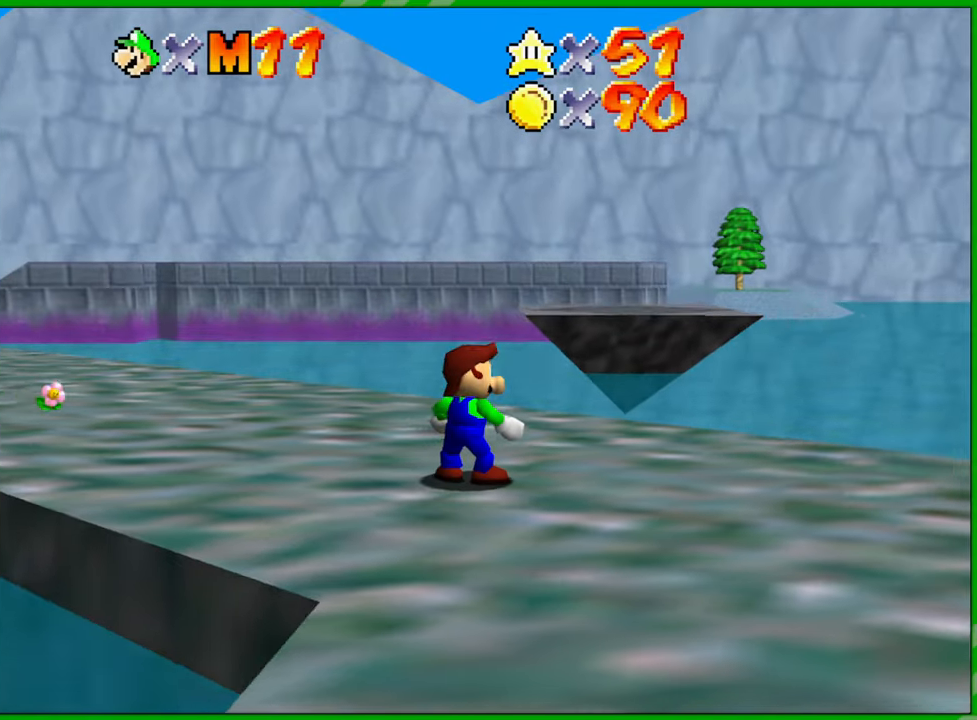
{"buttons": ["C_LEFT"], "left_stick": "center", "events": [[450, "C_LEFT", "down"]]}
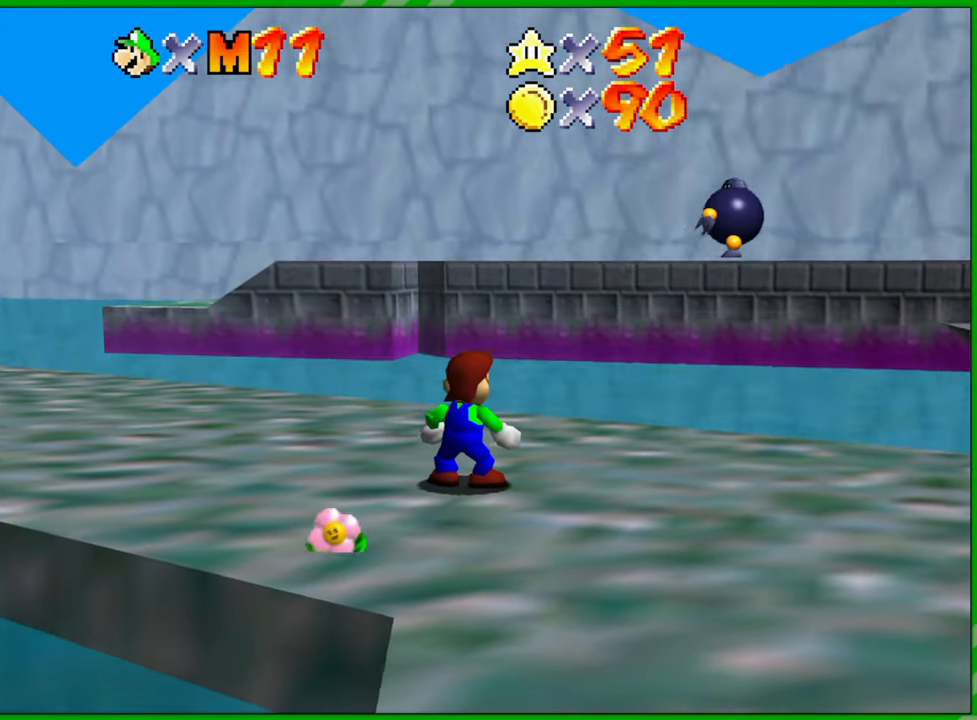
{"buttons": [], "left_stick": "center", "events": [[117, "C_LEFT", "up"]]}
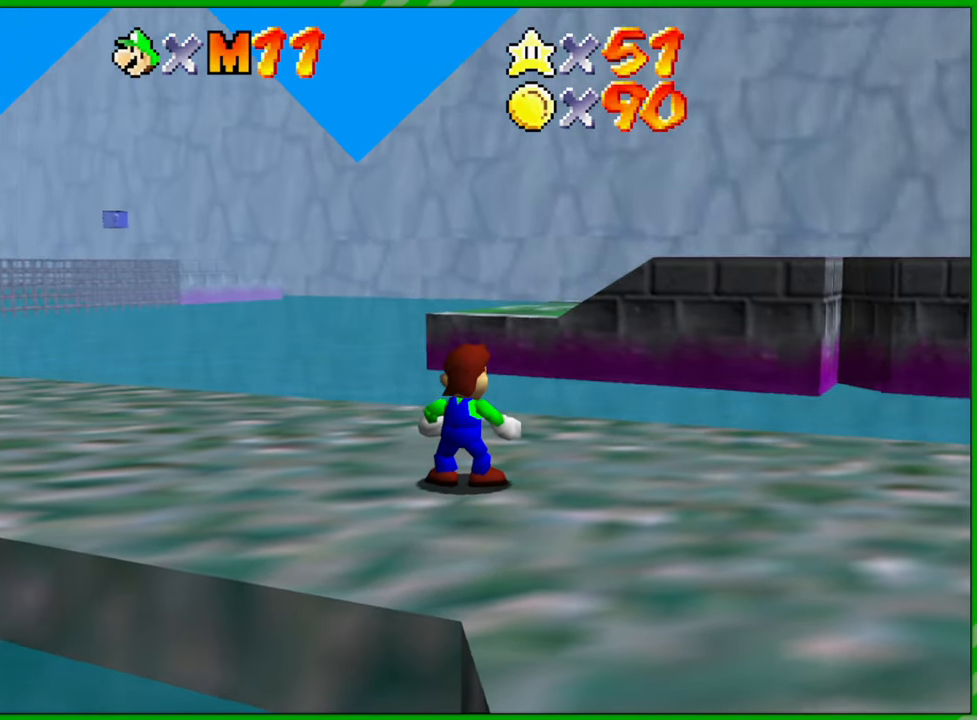
{"buttons": ["C_LEFT"], "left_stick": "center", "events": [[67, "C_LEFT", "down"], [200, "C_LEFT", "up"], [283, "C_LEFT", "down"], [417, "C_LEFT", "up"], [500, "C_LEFT", "down"]]}
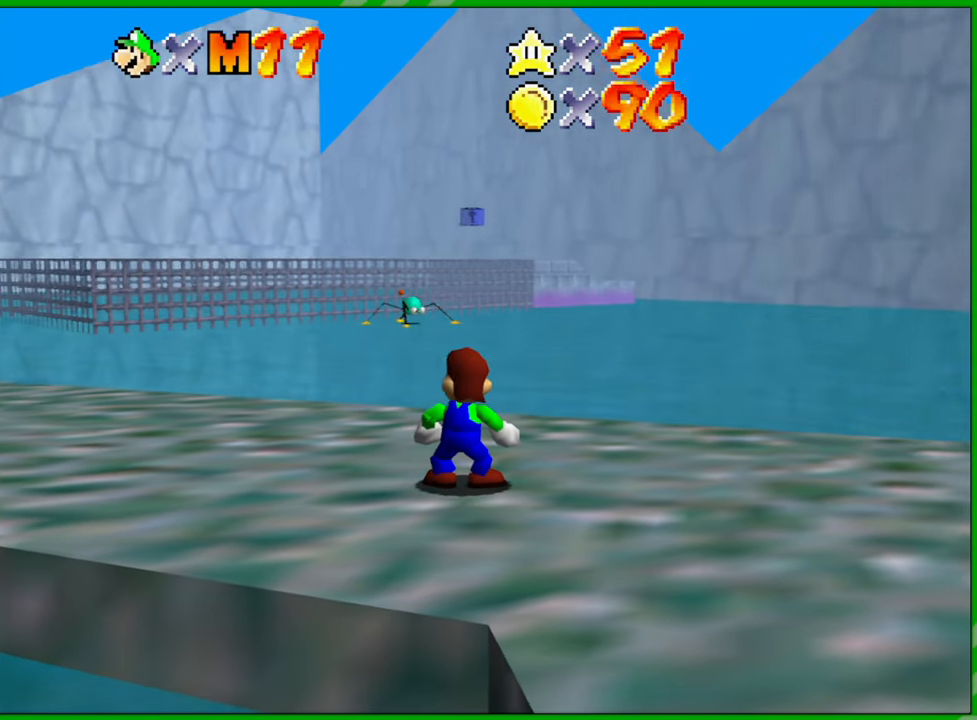
{"buttons": [], "left_stick": "center", "events": [[83, "C_LEFT", "up"], [183, "C_LEFT", "down"], [283, "C_LEFT", "up"]]}